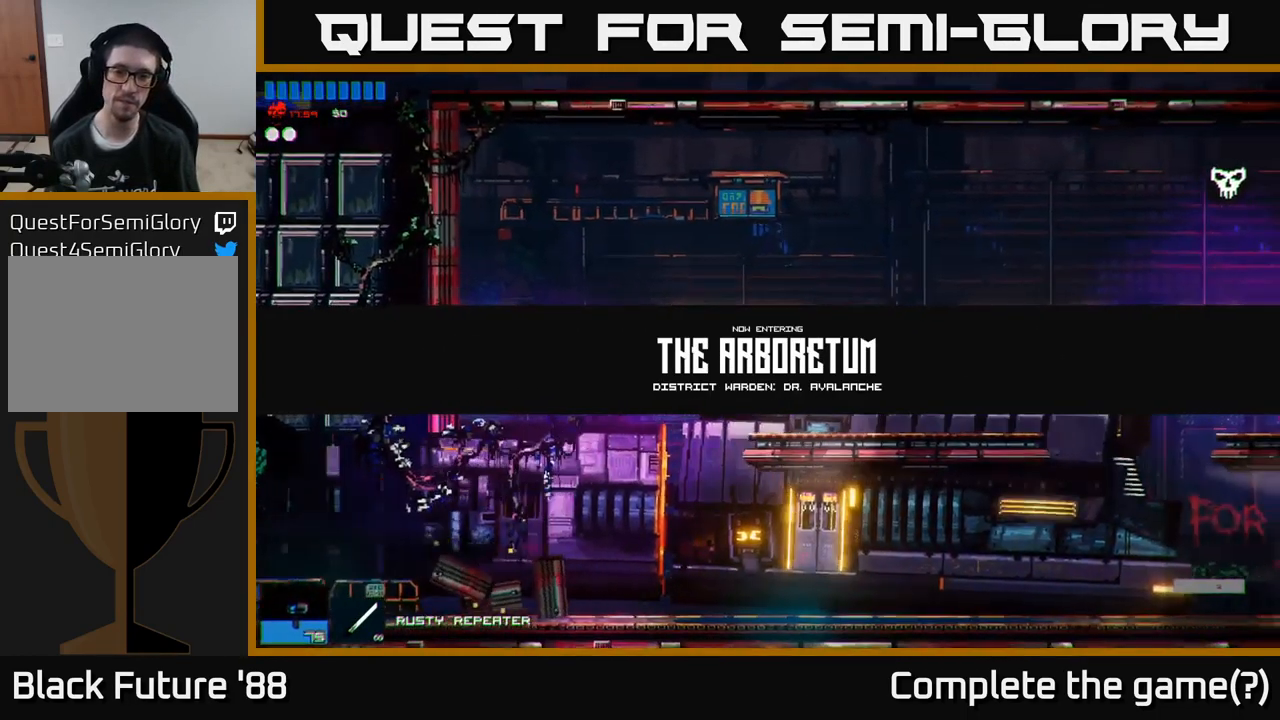
Gameplay with a controller (Xbox layout); each line is a JSON object with the inputs held at the frame after it. "events" lists button and stick changes between this image and that frame as [ms after this image, input, new state], when the widget could be followed in between.
{"buttons": [], "left_stick": "right", "right_stick": "right", "events": [[150, "left_stick", "right"], [417, "right_stick", "right"]]}
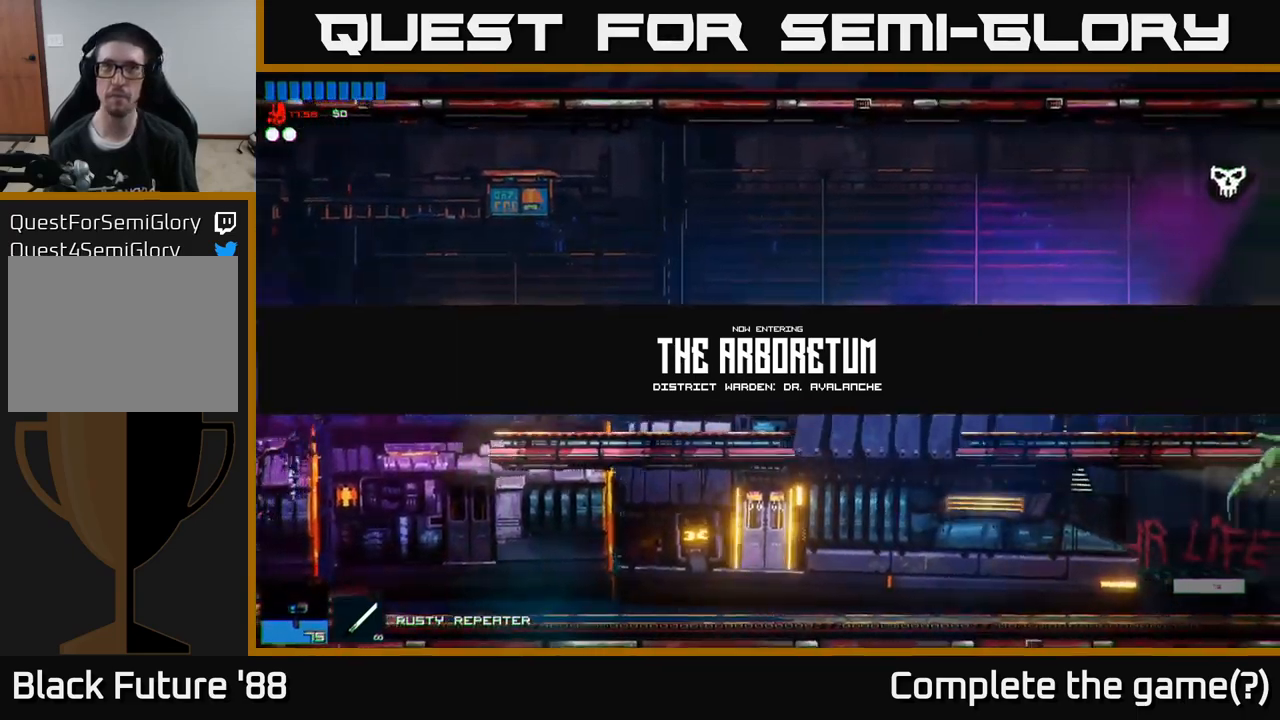
{"buttons": [], "left_stick": "right", "right_stick": "up-right", "events": [[233, "right_stick", "up-right"]]}
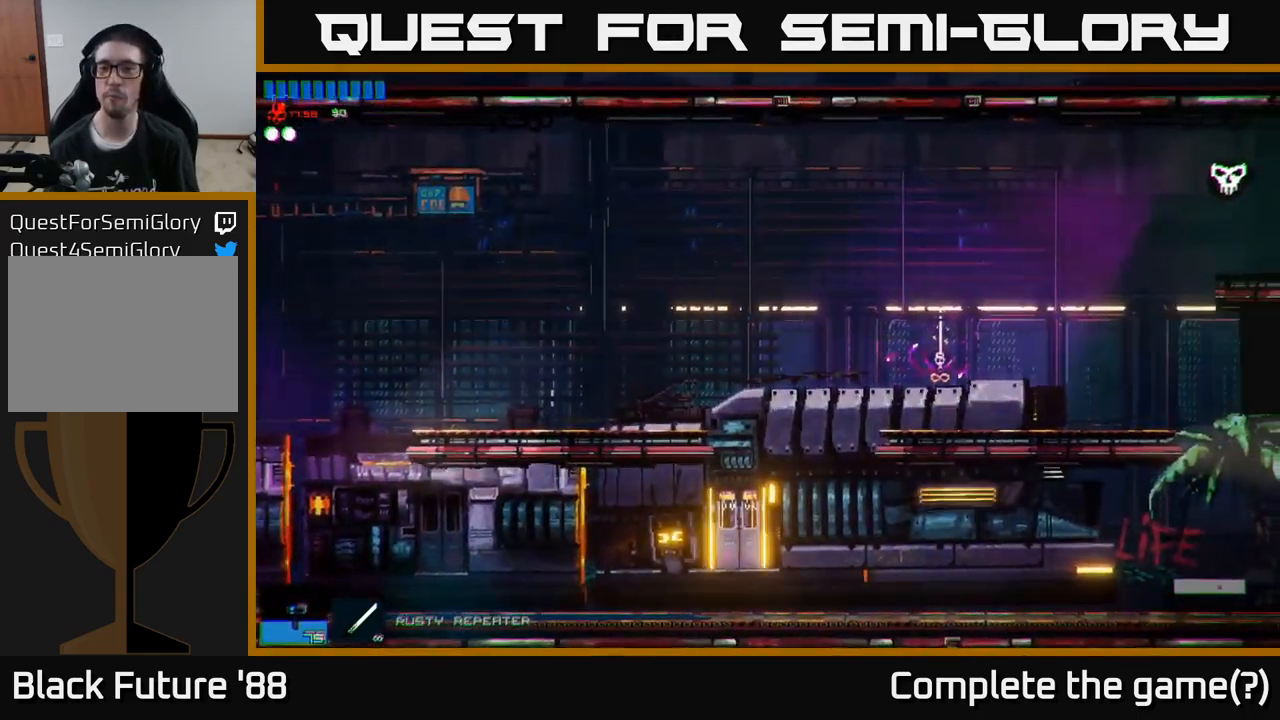
{"buttons": [], "left_stick": "right", "right_stick": "up-right", "events": []}
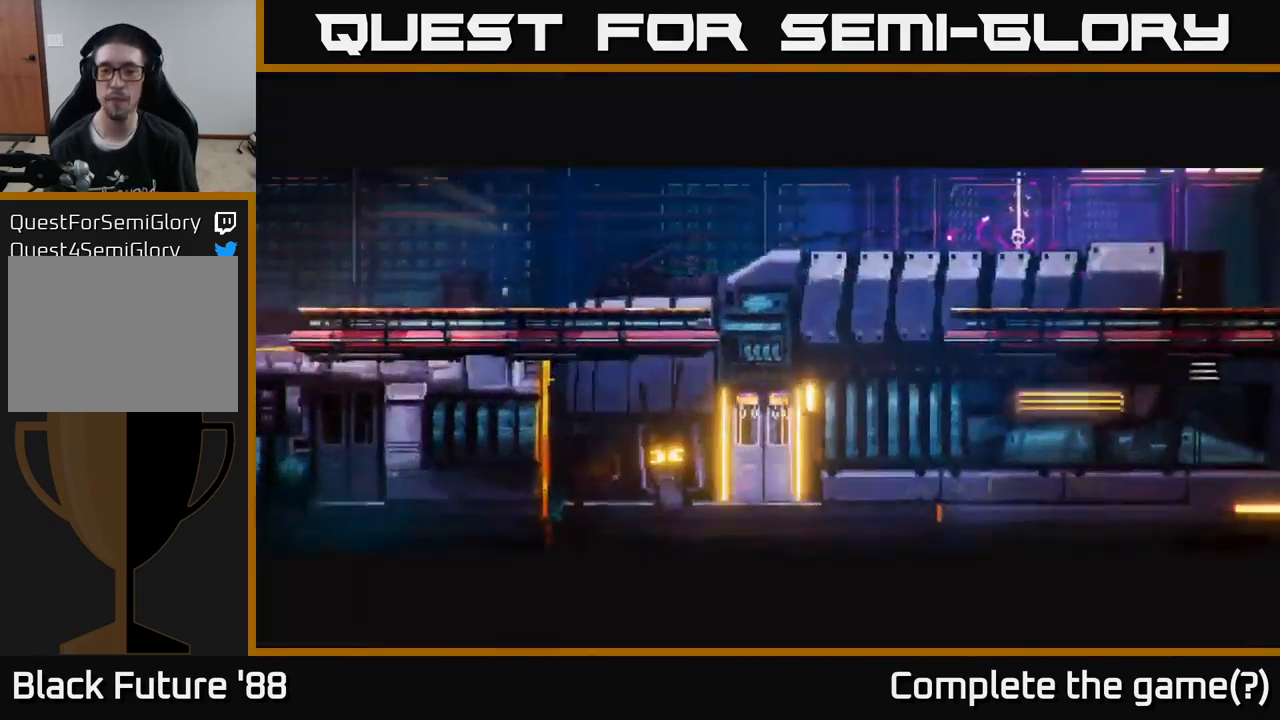
{"buttons": [], "left_stick": "right", "right_stick": "up-right", "events": [[283, "left_stick", "up"], [467, "left_stick", "right"]]}
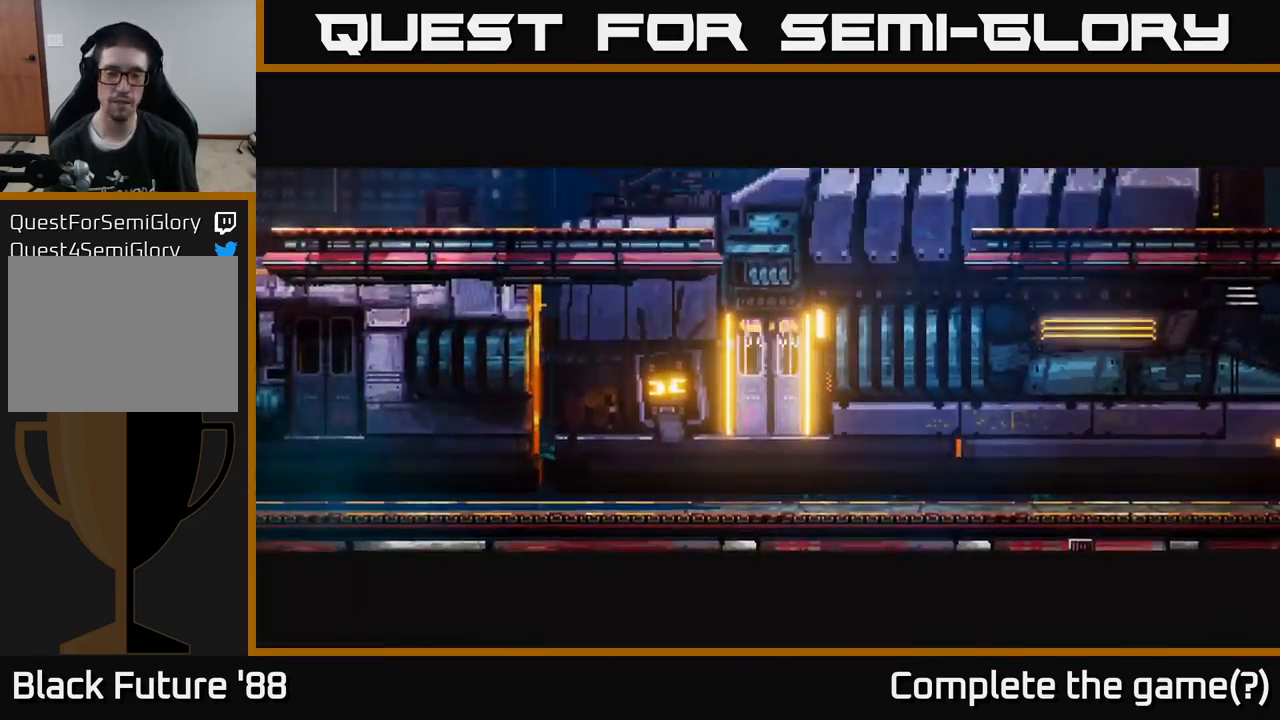
{"buttons": [], "left_stick": "right", "right_stick": "center", "events": [[50, "right_stick", "center"], [250, "left_stick", "center"], [483, "left_stick", "right"]]}
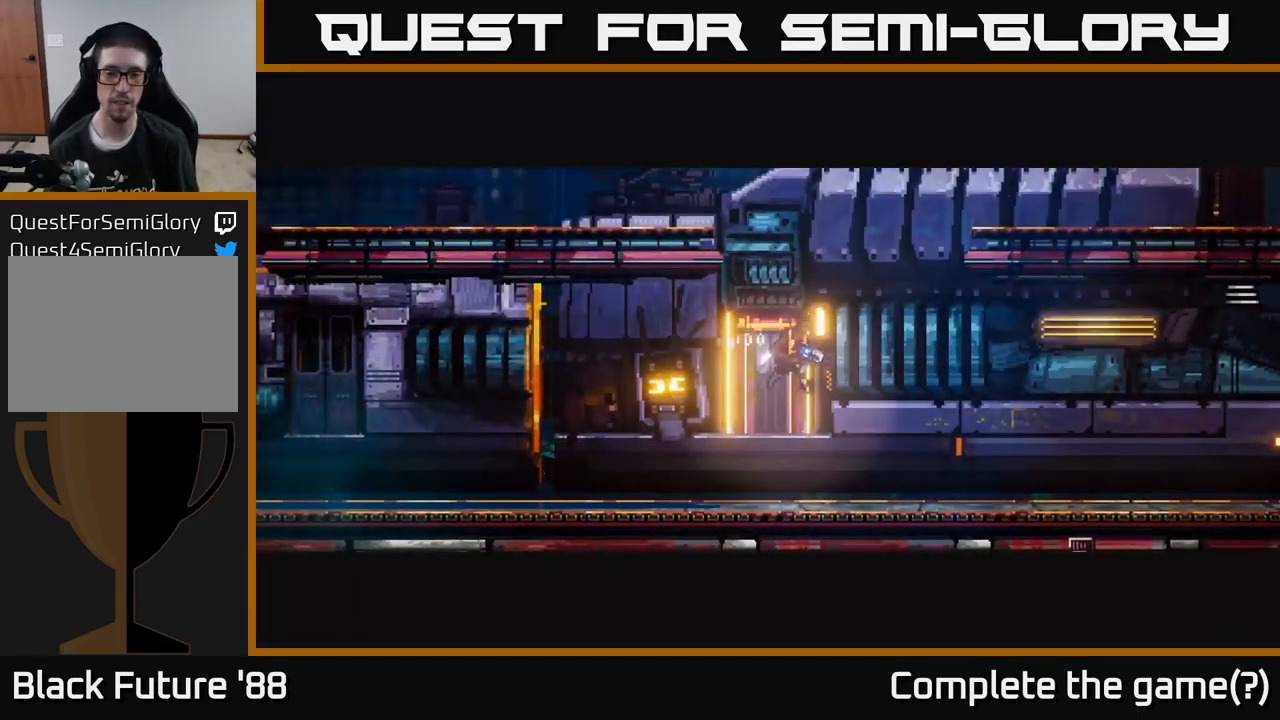
{"buttons": [], "left_stick": "up-right", "right_stick": "up-right", "events": [[117, "right_stick", "right"], [300, "A", "down"], [317, "right_stick", "up-right"], [383, "left_stick", "up-right"], [467, "A", "up"]]}
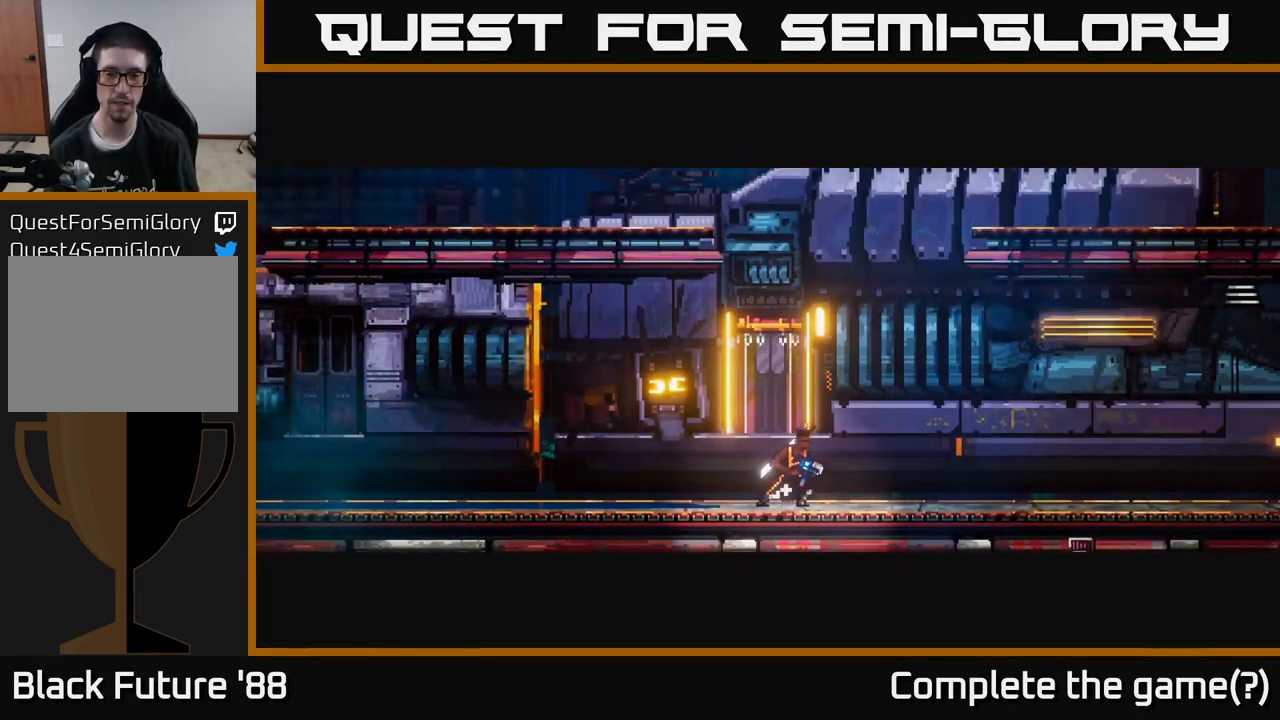
{"buttons": ["A"], "left_stick": "right", "right_stick": "up-right", "events": [[133, "left_stick", "right"], [200, "A", "down"], [350, "A", "up"], [367, "left_stick", "up-right"], [483, "A", "down"], [483, "left_stick", "right"]]}
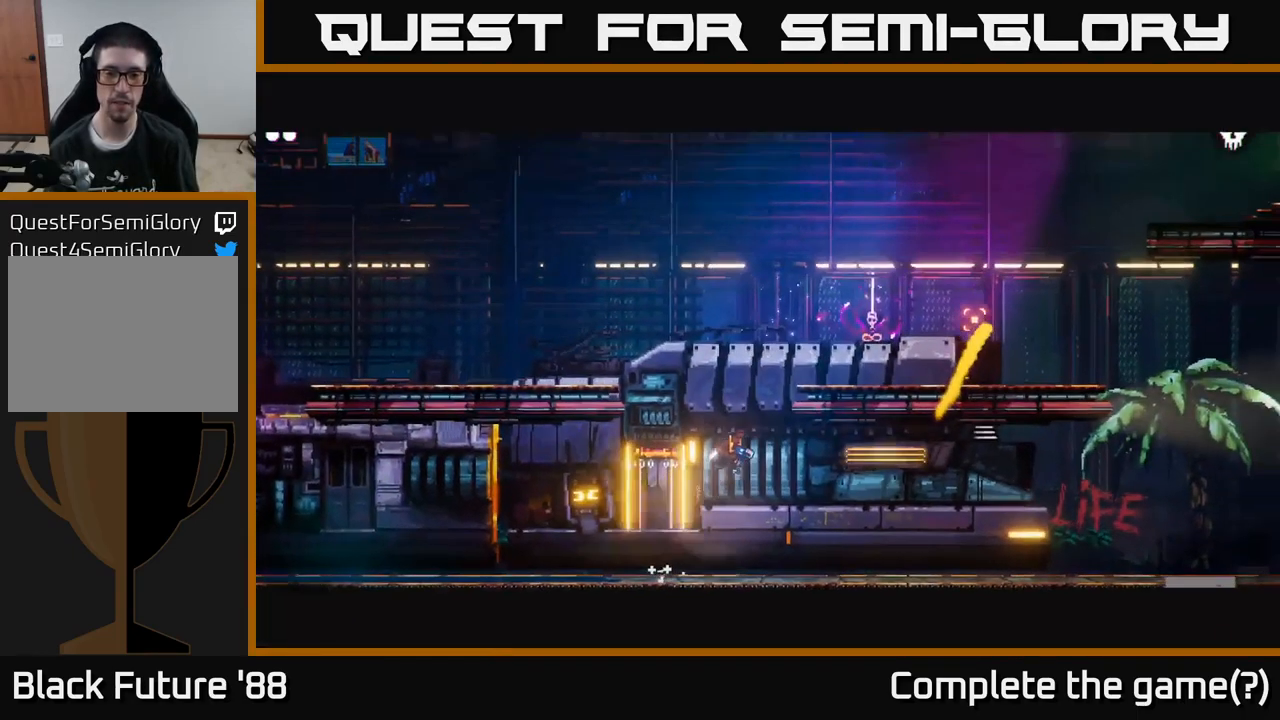
{"buttons": [], "left_stick": "right", "right_stick": "right", "events": [[217, "A", "up"], [250, "R1", "down"], [333, "R1", "up"], [483, "right_stick", "right"]]}
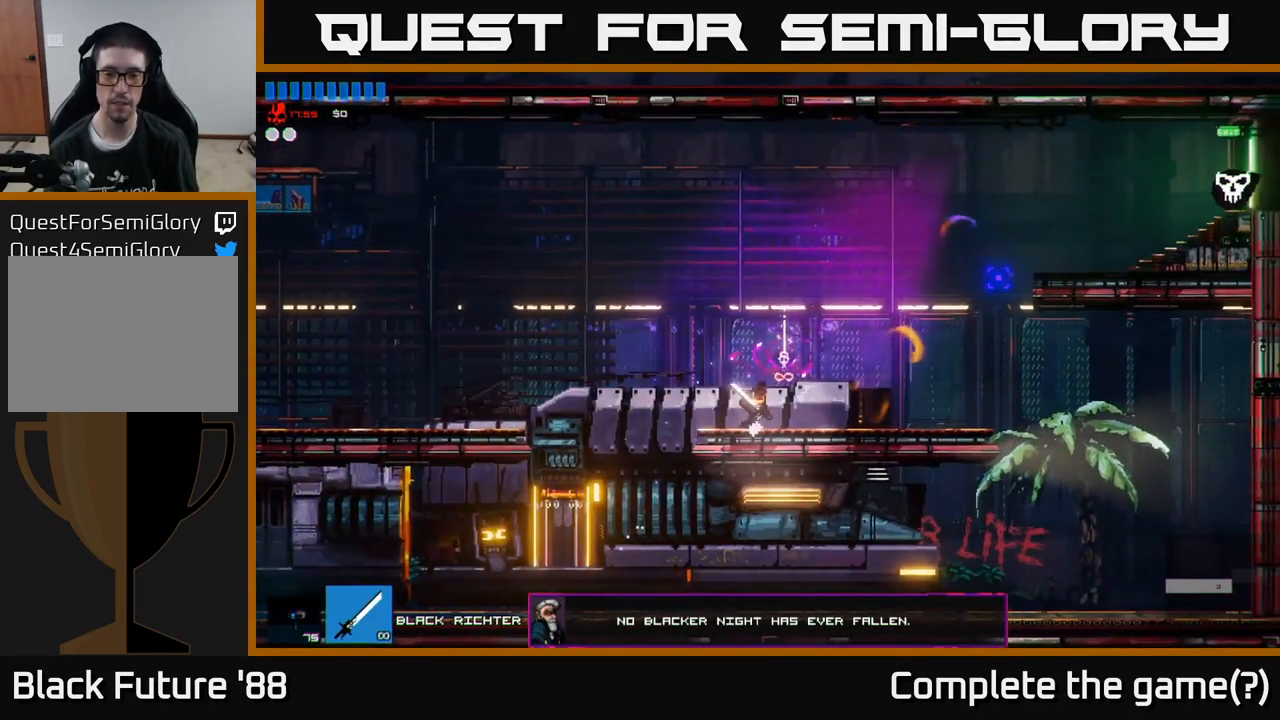
{"buttons": ["A"], "left_stick": "right", "right_stick": "right", "events": [[500, "A", "down"]]}
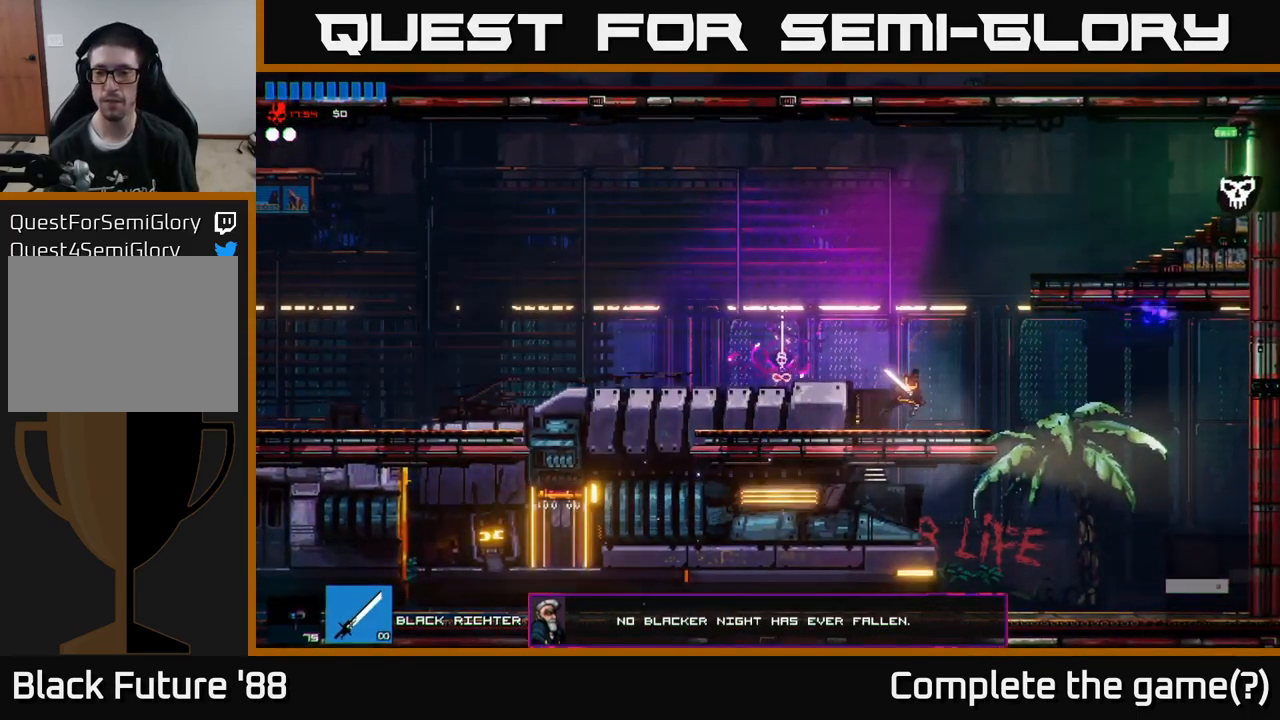
{"buttons": [], "left_stick": "right", "right_stick": "right", "events": [[117, "A", "up"], [200, "A", "down"], [317, "A", "up"]]}
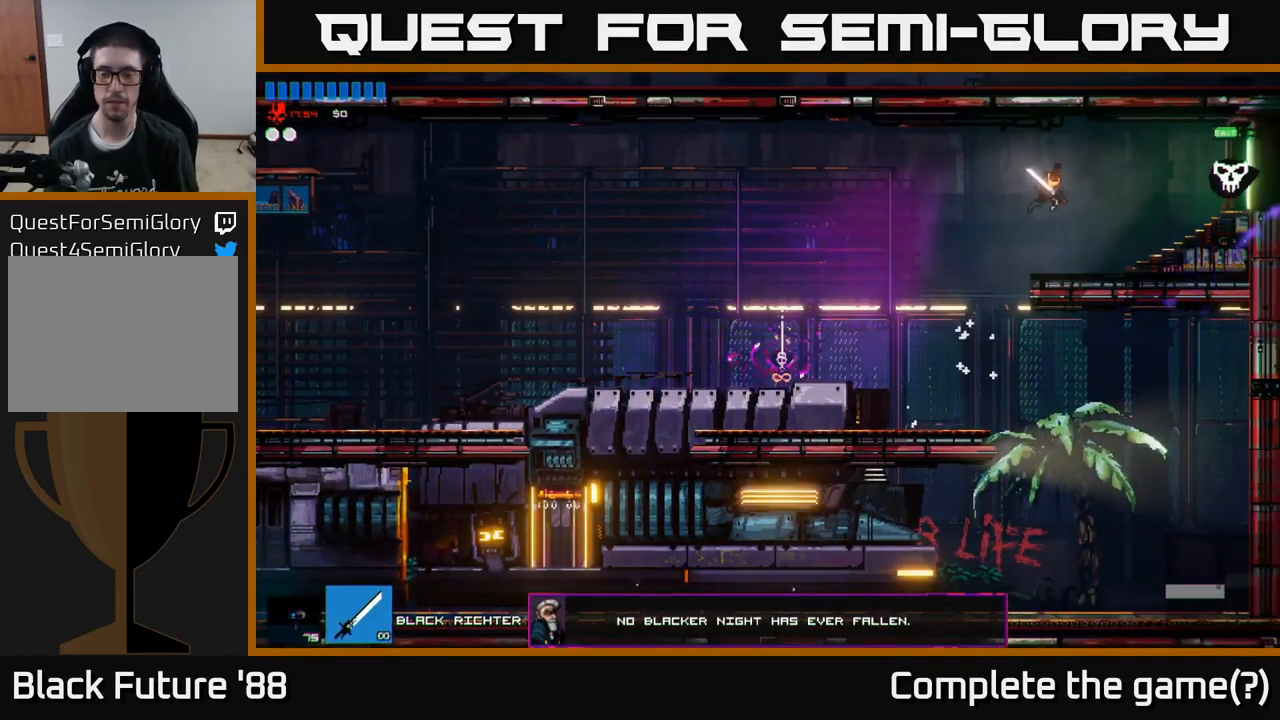
{"buttons": [], "left_stick": "right", "right_stick": "right", "events": []}
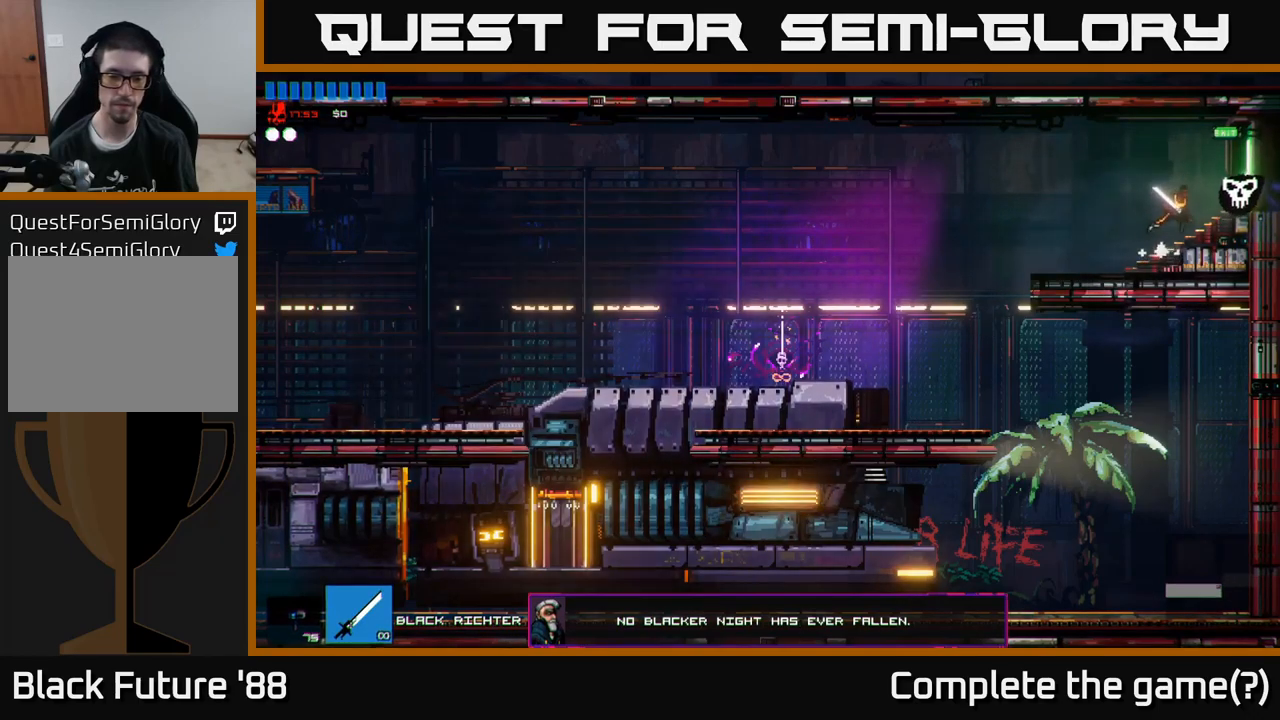
{"buttons": [], "left_stick": "right", "right_stick": "right", "events": []}
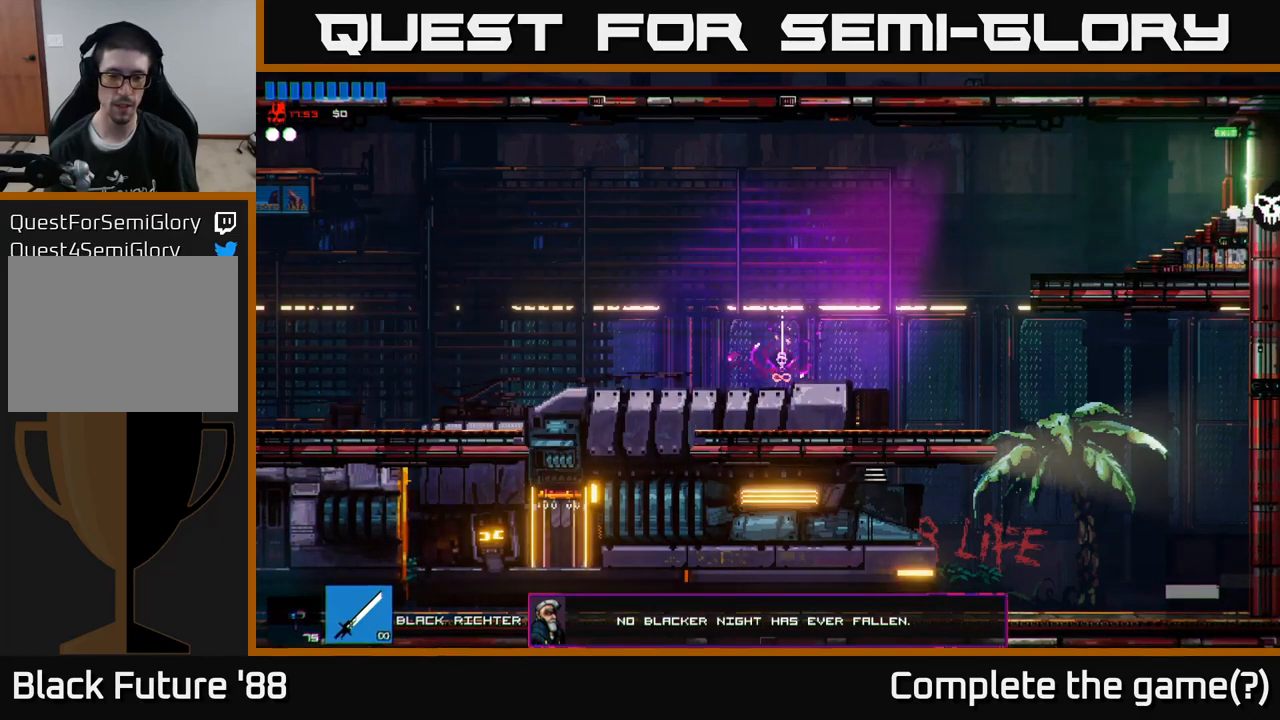
{"buttons": [], "left_stick": "right", "right_stick": "right", "events": []}
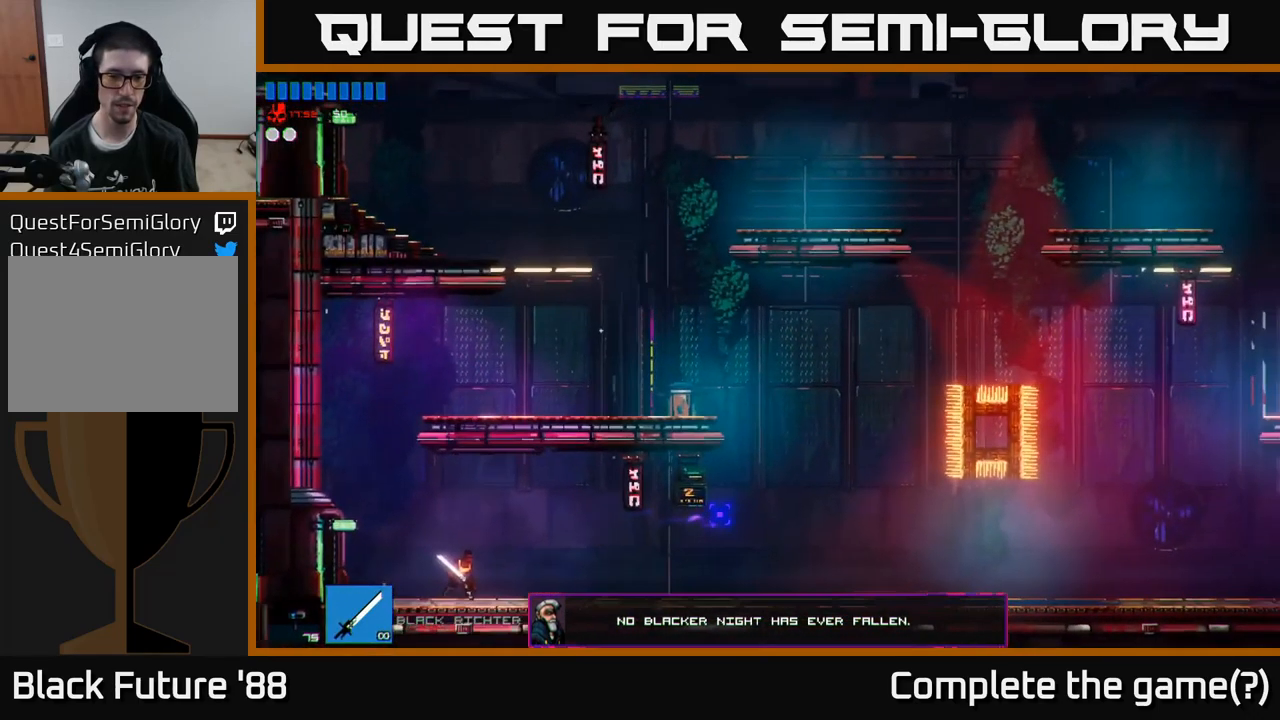
{"buttons": [], "left_stick": "right", "right_stick": "right", "events": []}
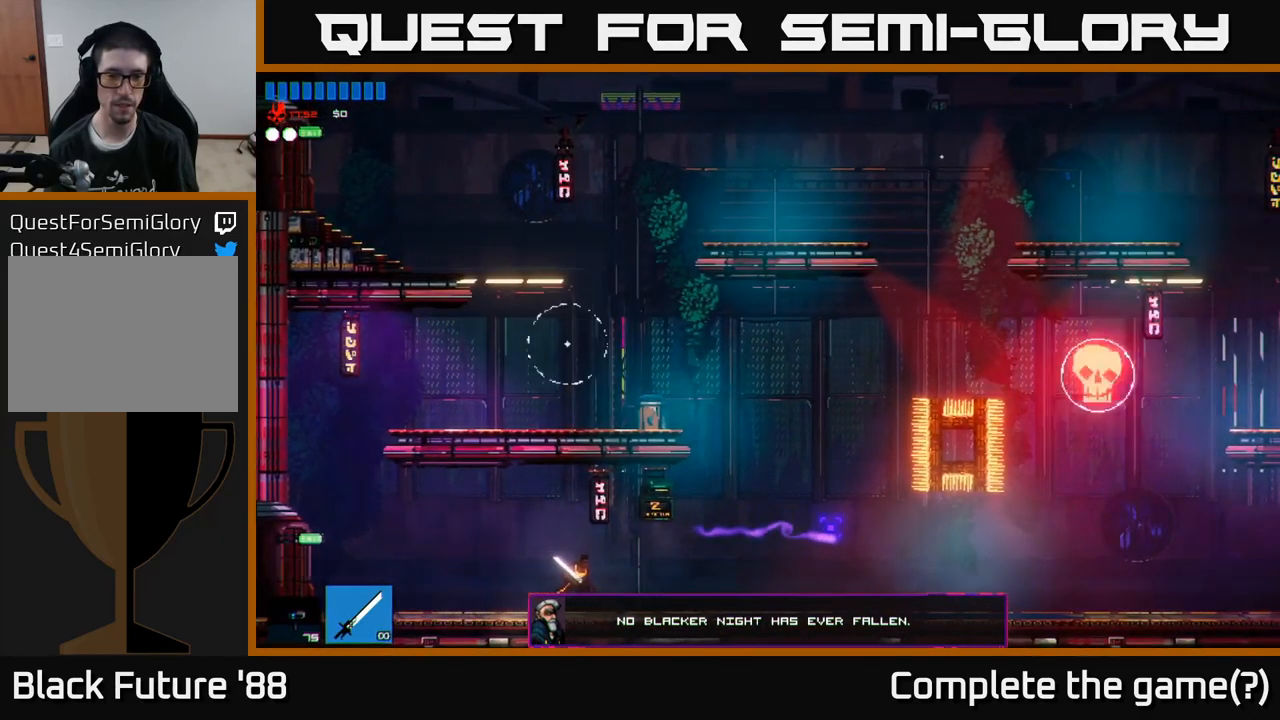
{"buttons": [], "left_stick": "right", "right_stick": "right", "events": [[167, "A", "down"], [334, "A", "up"]]}
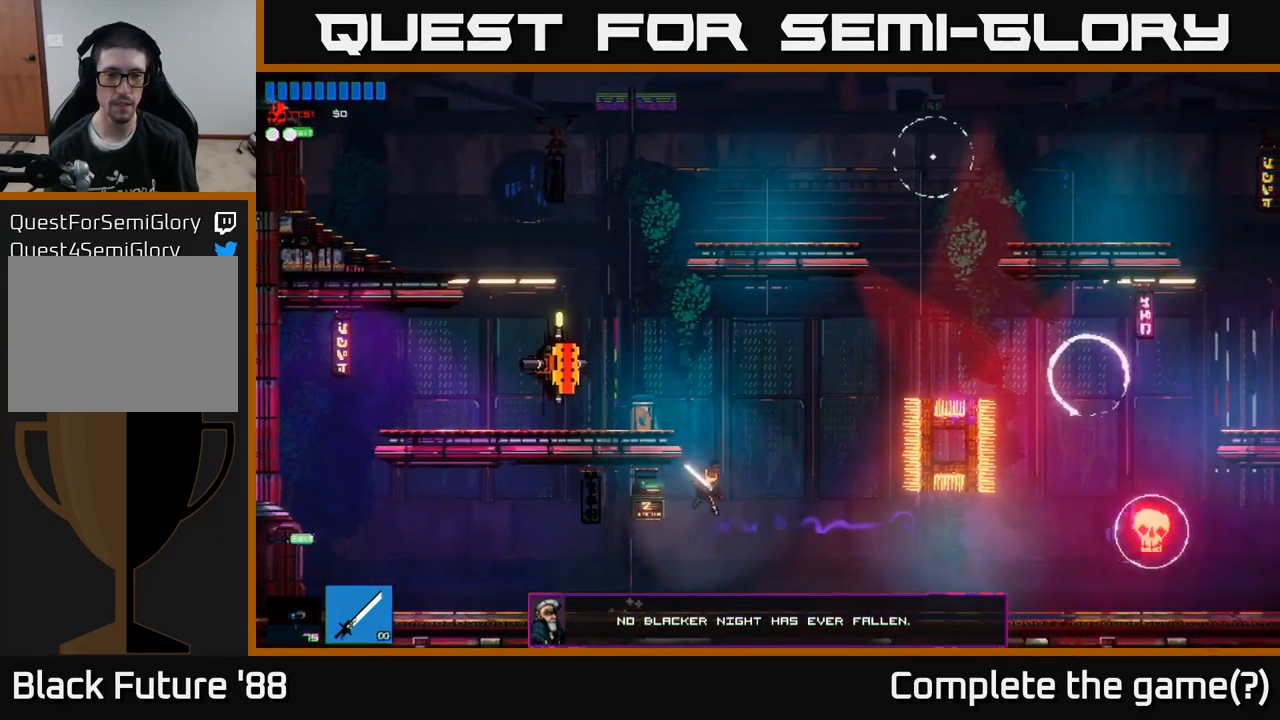
{"buttons": ["A", "R2"], "left_stick": "left", "right_stick": "left", "events": [[67, "left_stick", "left"], [67, "right_stick", "left"], [84, "A", "down"], [450, "R2", "down"]]}
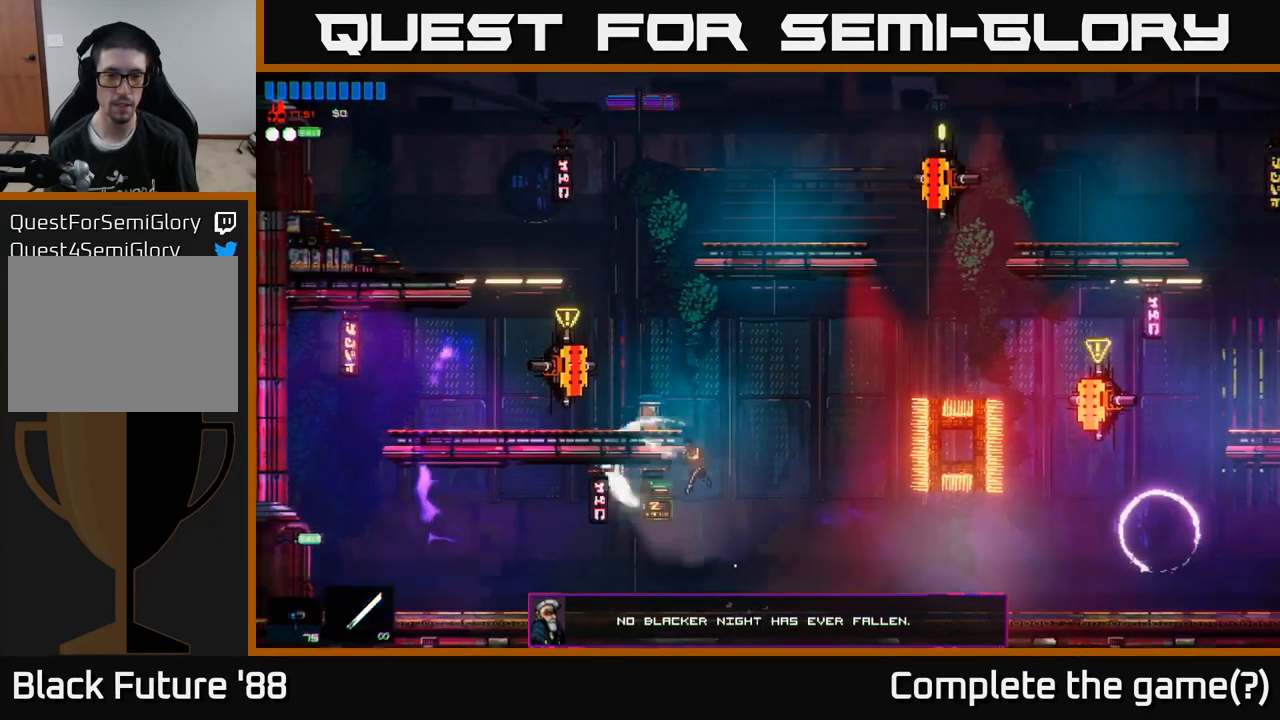
{"buttons": [], "left_stick": "right", "right_stick": "up-right", "events": [[34, "A", "up"], [117, "R2", "up"], [117, "left_stick", "right"], [117, "right_stick", "up-left"], [334, "right_stick", "up"], [450, "right_stick", "up-right"]]}
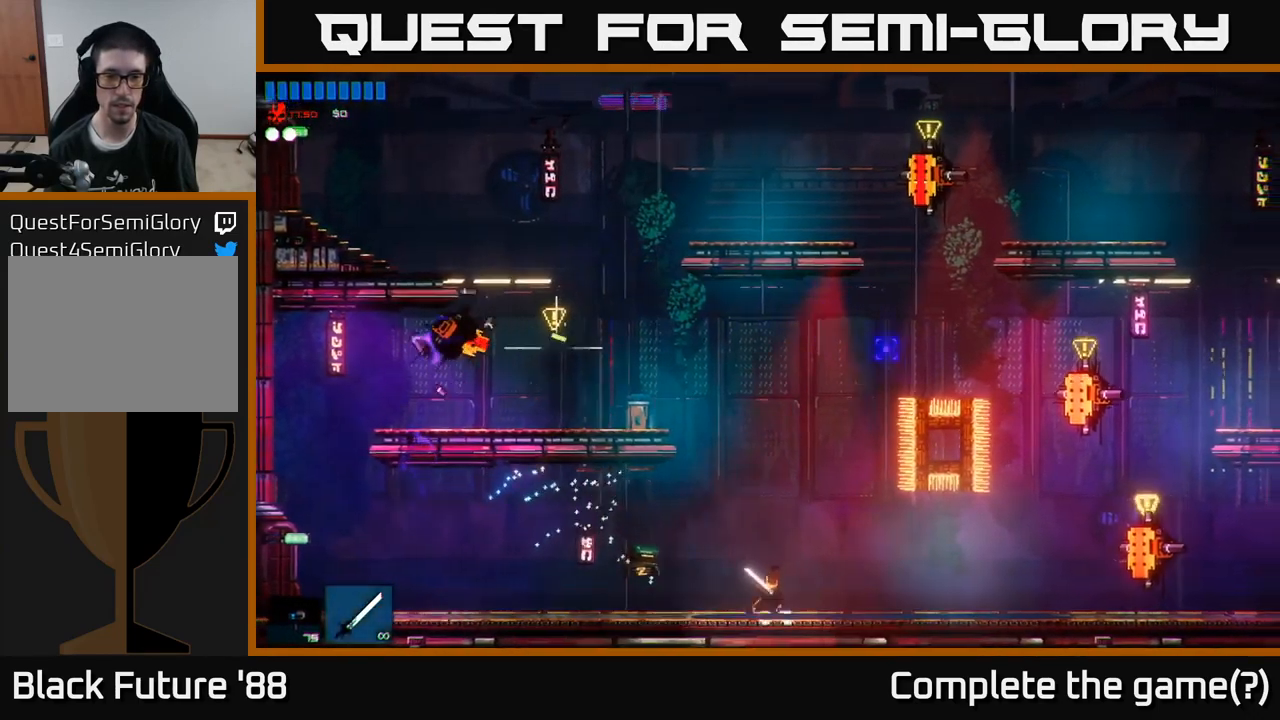
{"buttons": ["A"], "left_stick": "right", "right_stick": "right", "events": [[100, "right_stick", "right"], [384, "A", "down"]]}
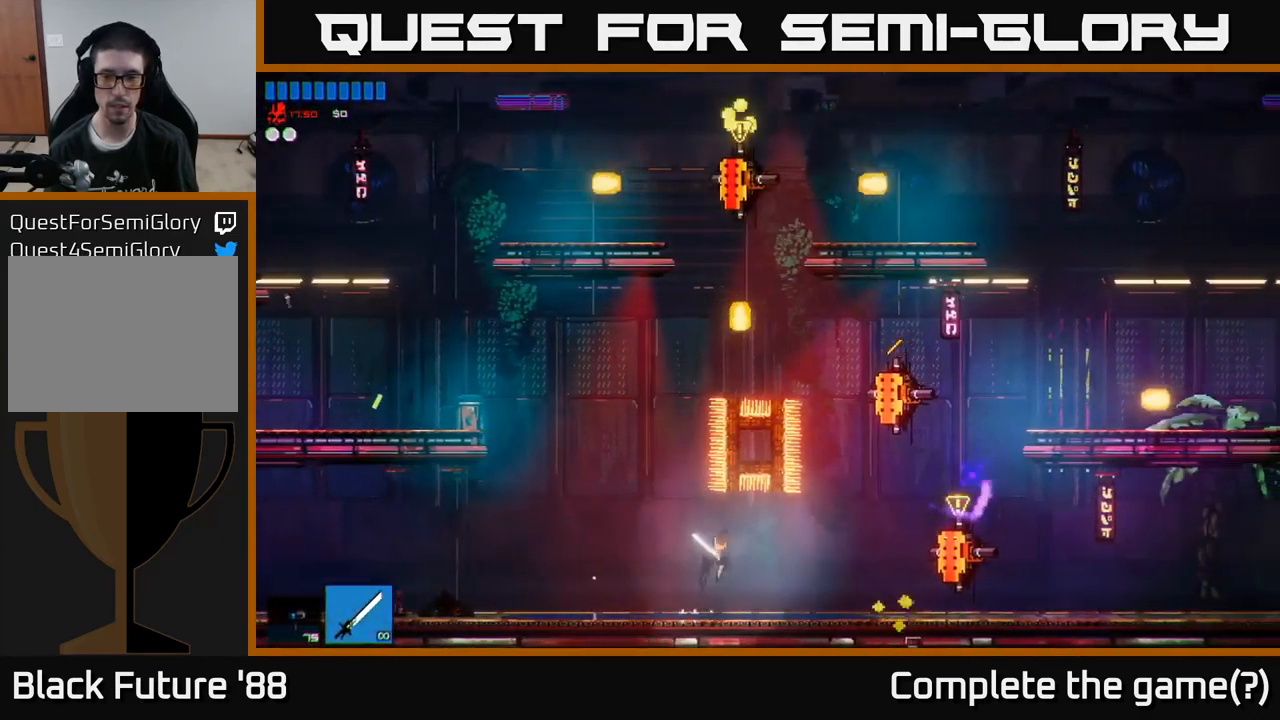
{"buttons": [], "left_stick": "center", "right_stick": "right", "events": [[150, "R2", "down"], [384, "A", "up"], [384, "R2", "up"], [434, "left_stick", "center"]]}
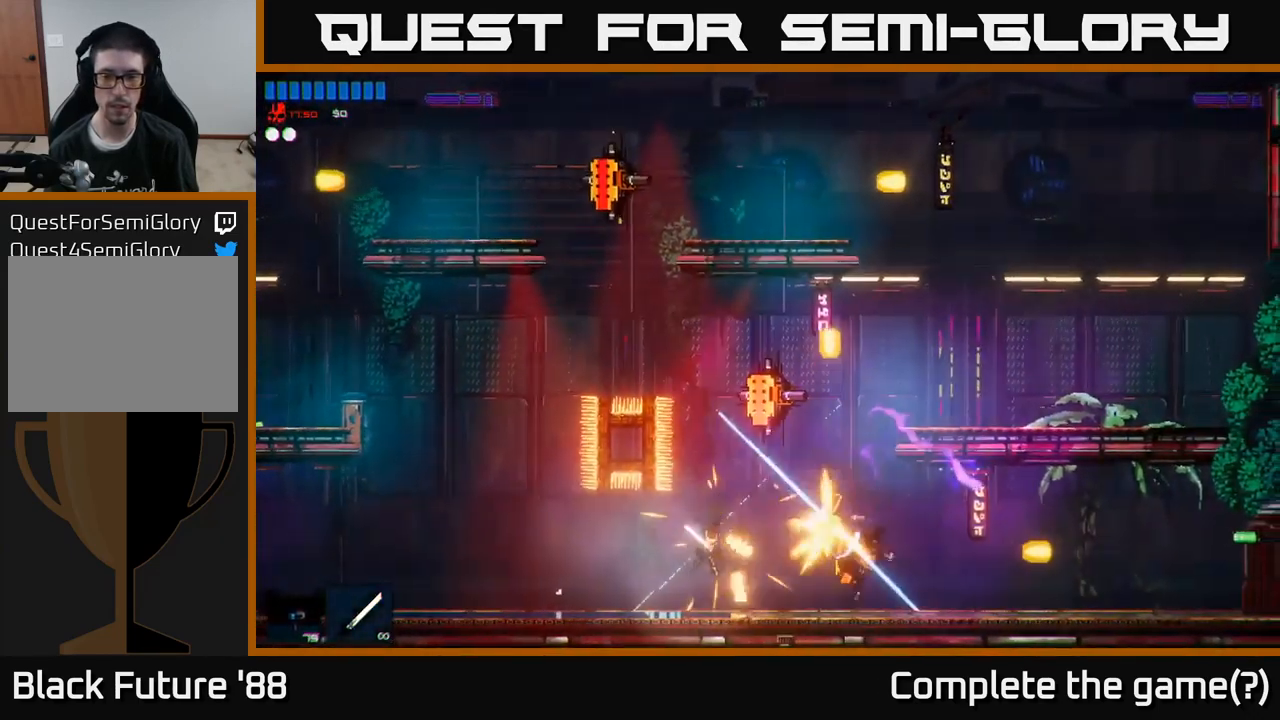
{"buttons": ["A", "R2"], "left_stick": "right", "right_stick": "up", "events": [[84, "right_stick", "up-right"], [367, "A", "down"], [384, "left_stick", "right"], [467, "R2", "down"], [484, "right_stick", "up"]]}
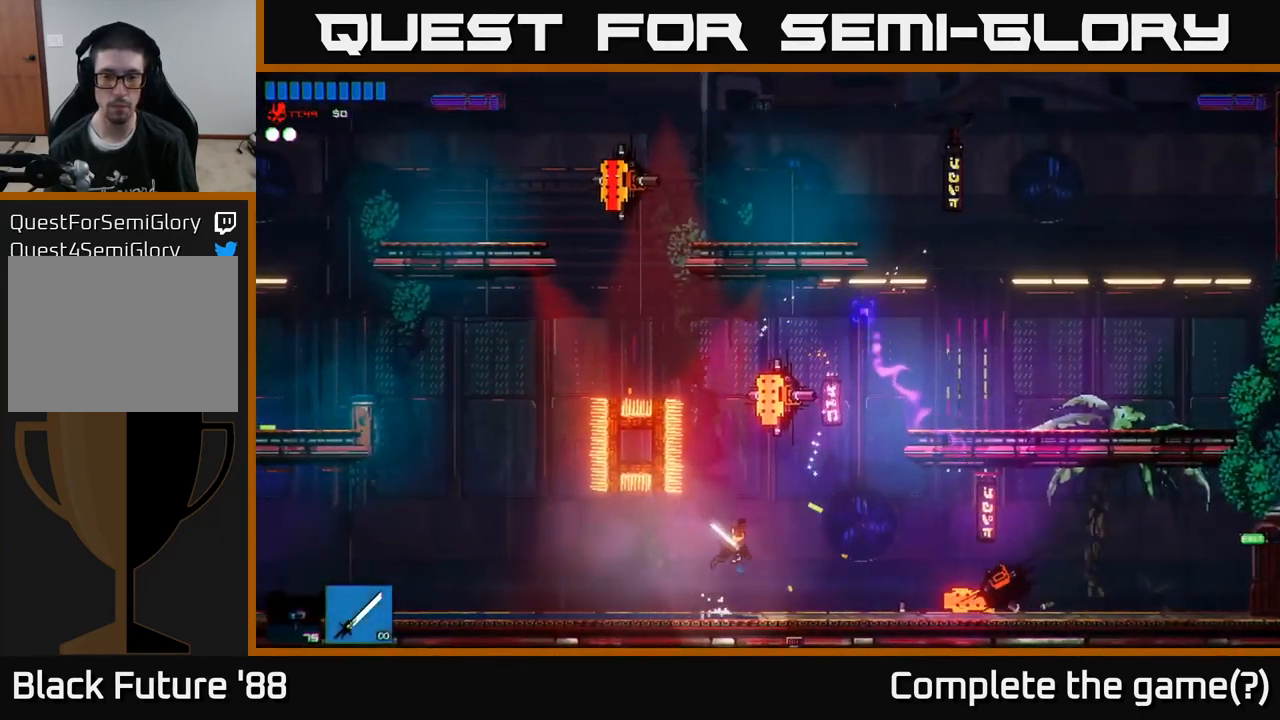
{"buttons": ["A"], "left_stick": "right", "right_stick": "up", "events": [[67, "A", "up"], [283, "R2", "up"], [450, "A", "down"]]}
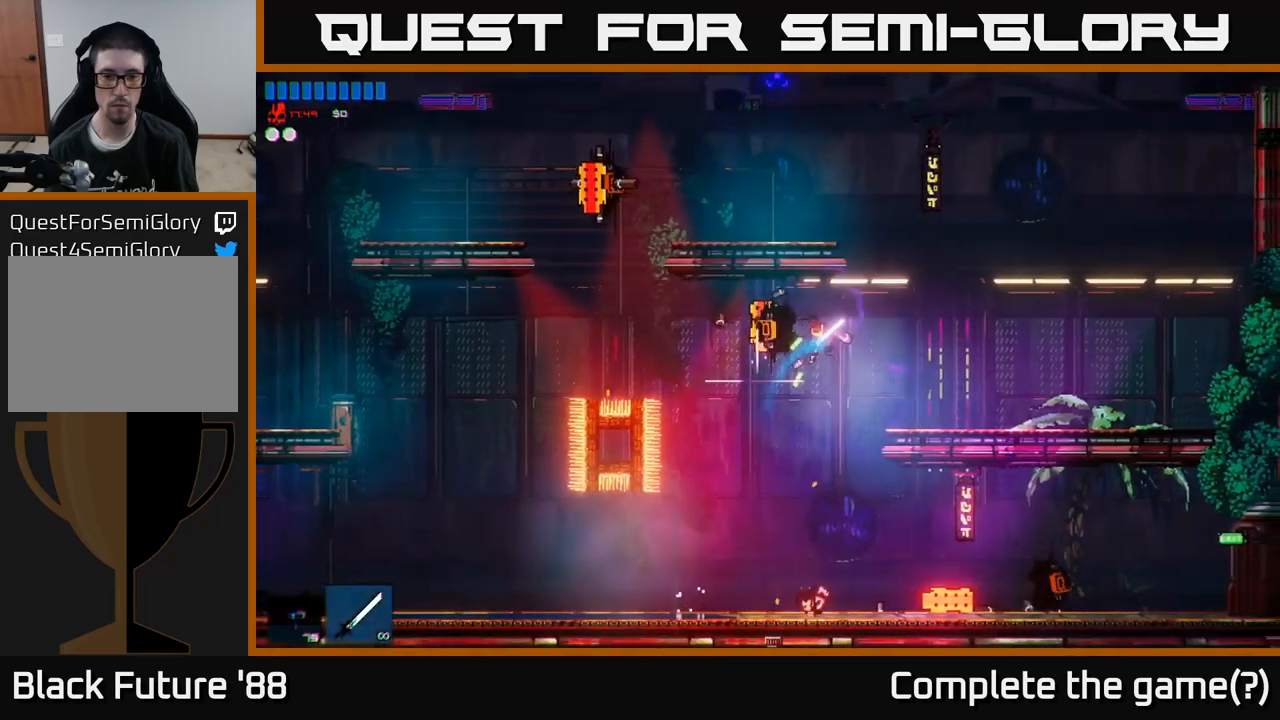
{"buttons": [], "left_stick": "left", "right_stick": "up-left", "events": [[100, "A", "up"], [233, "right_stick", "up-left"], [450, "left_stick", "left"]]}
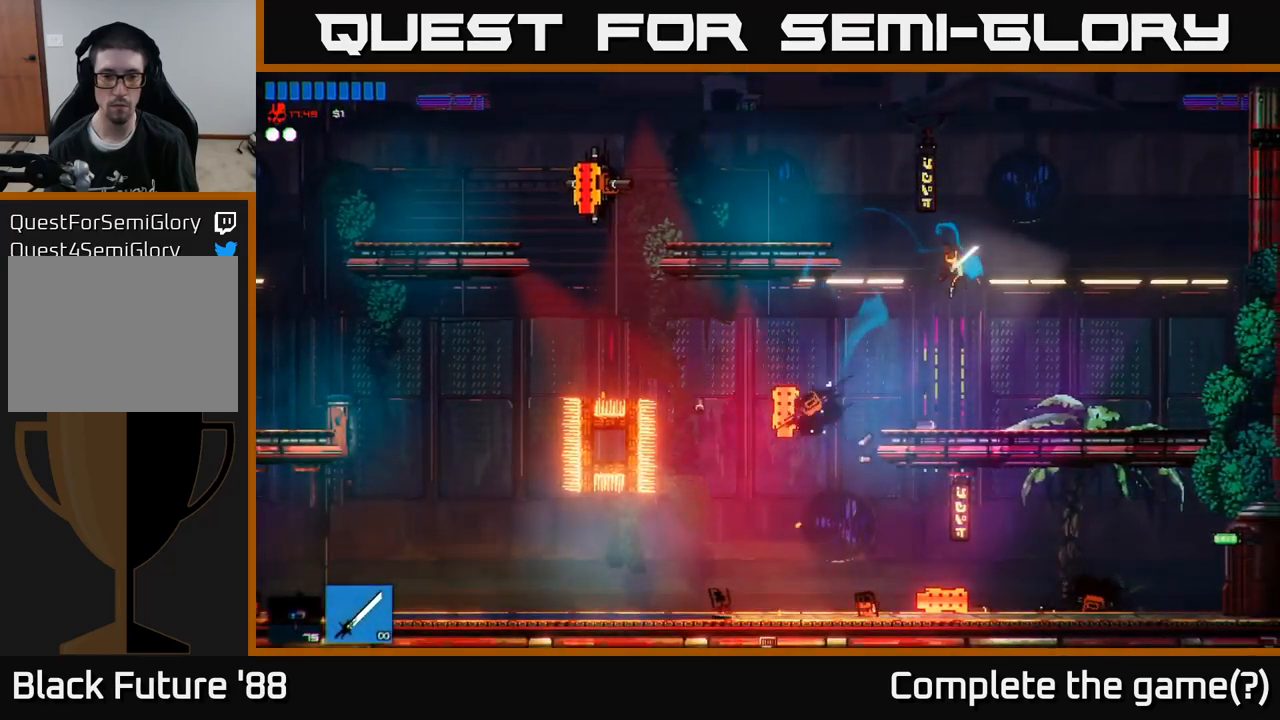
{"buttons": ["A"], "left_stick": "left", "right_stick": "up-left", "events": [[116, "left_stick", "center"], [333, "A", "down"], [333, "left_stick", "left"]]}
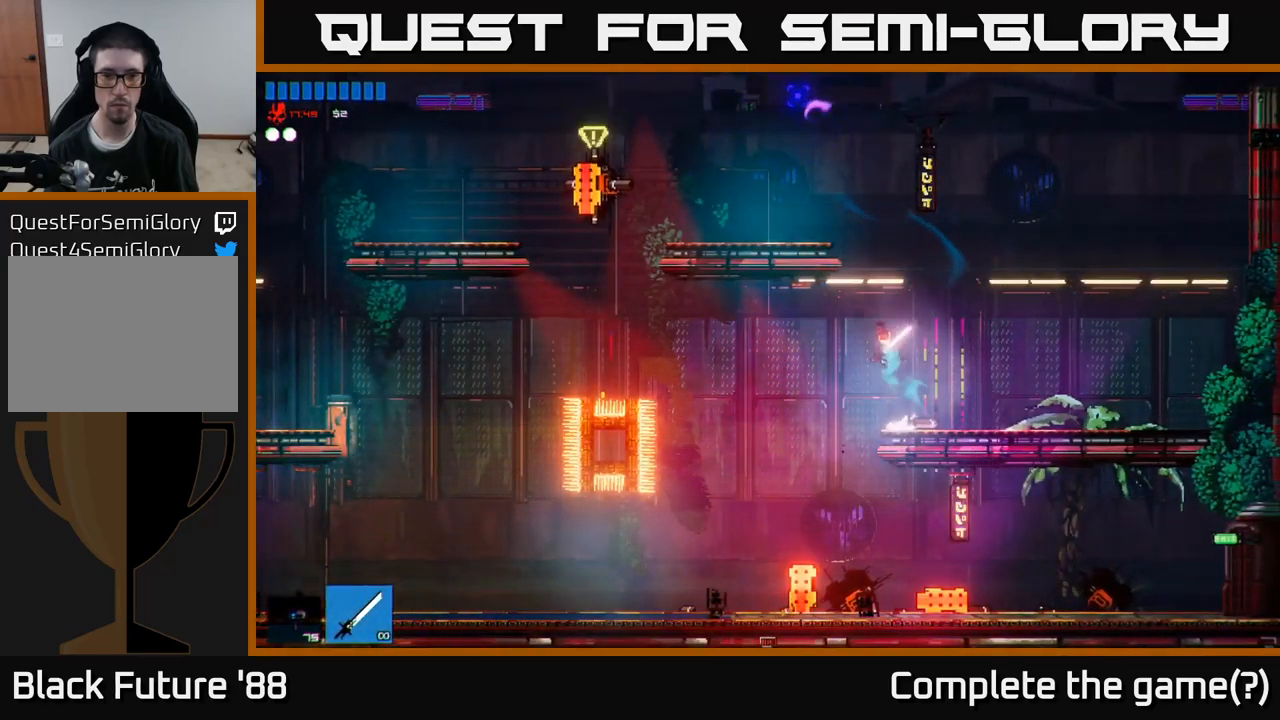
{"buttons": [], "left_stick": "left", "right_stick": "left", "events": [[33, "A", "up"], [33, "left_stick", "center"], [133, "left_stick", "left"], [166, "A", "down"], [366, "right_stick", "left"], [383, "A", "up"]]}
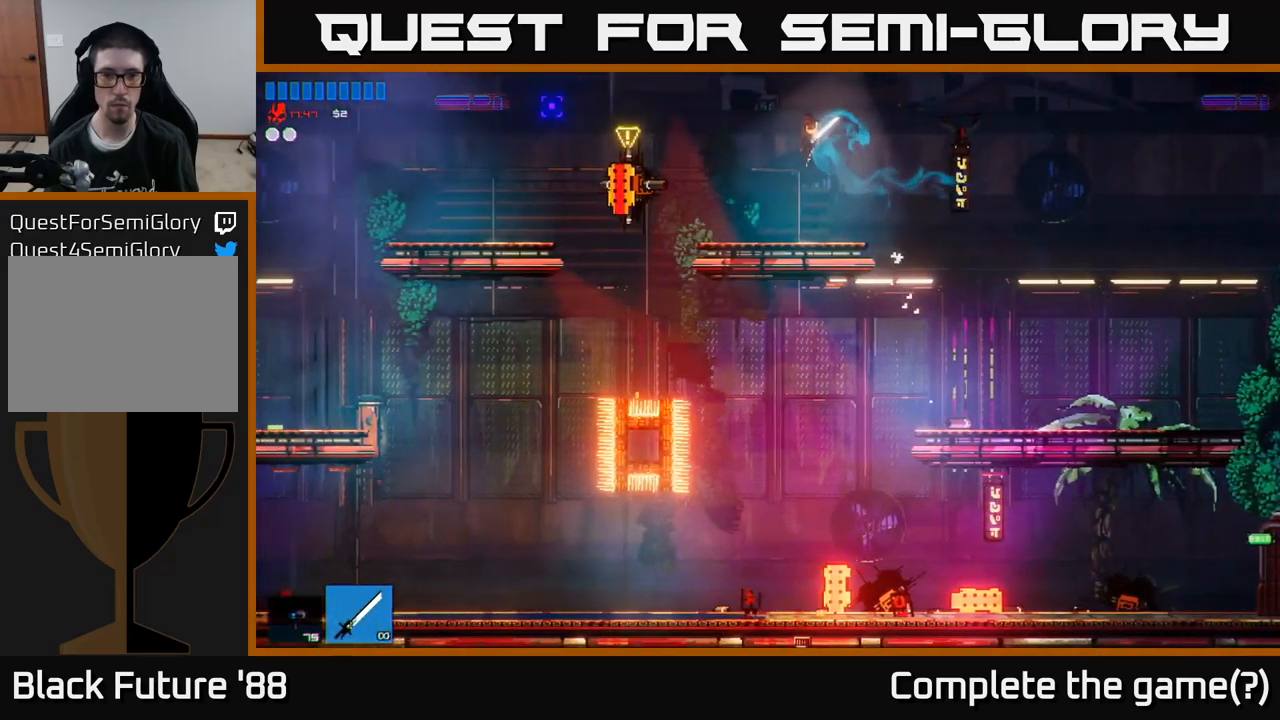
{"buttons": [], "left_stick": "center", "right_stick": "up-left", "events": [[116, "R2", "down"], [283, "left_stick", "right"], [316, "R2", "up"], [333, "right_stick", "up-left"], [383, "left_stick", "center"]]}
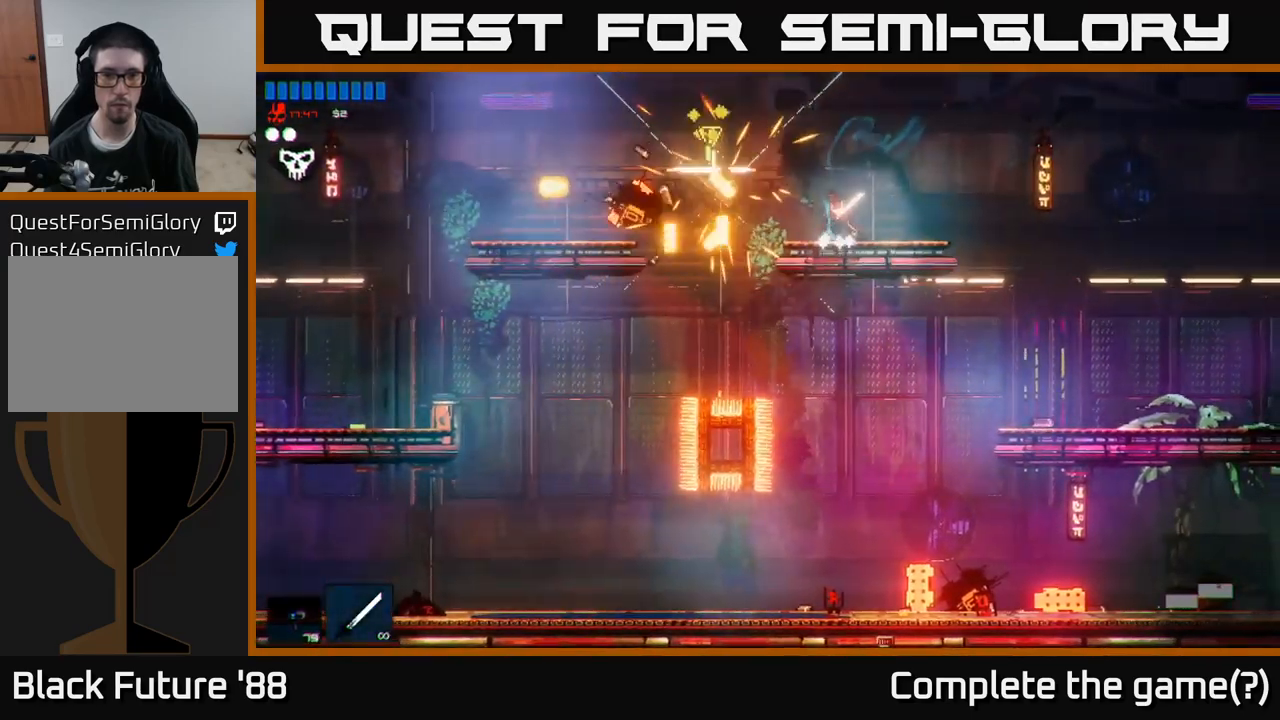
{"buttons": [], "left_stick": "left", "right_stick": "up-left", "events": [[83, "left_stick", "left"], [333, "A", "down"], [450, "A", "up"]]}
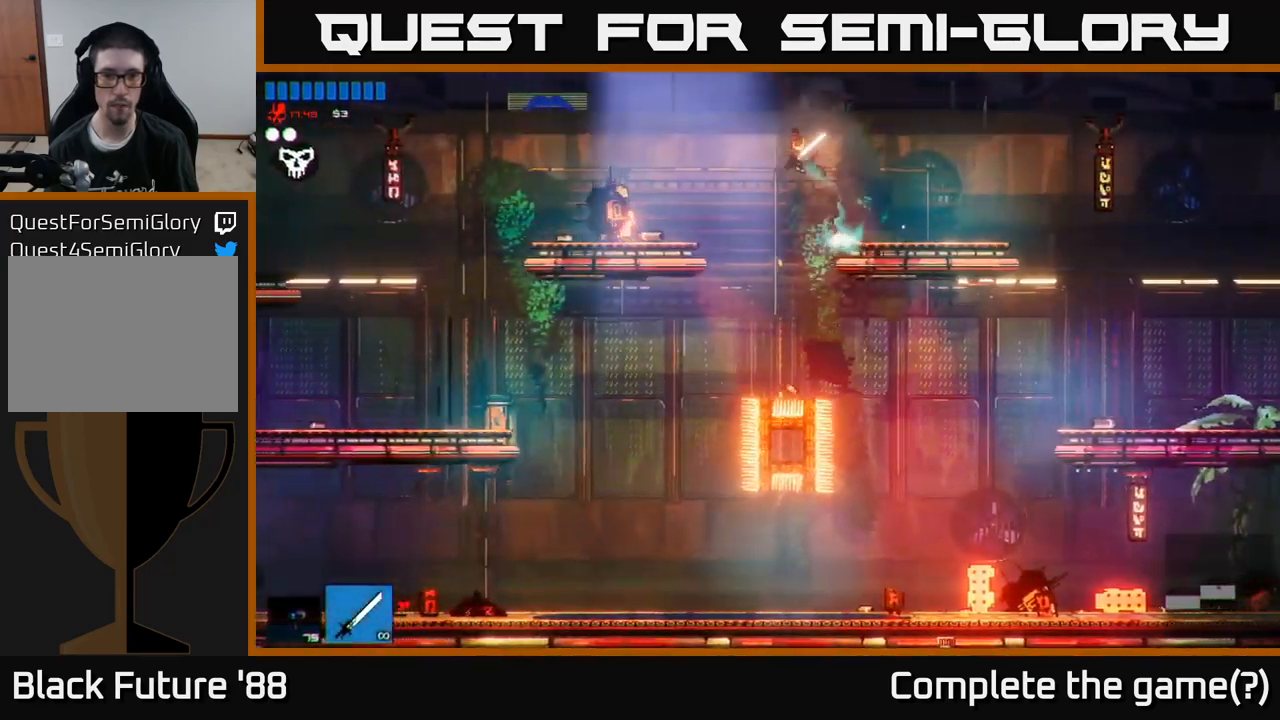
{"buttons": ["A"], "left_stick": "left", "right_stick": "up-left", "events": [[383, "A", "down"]]}
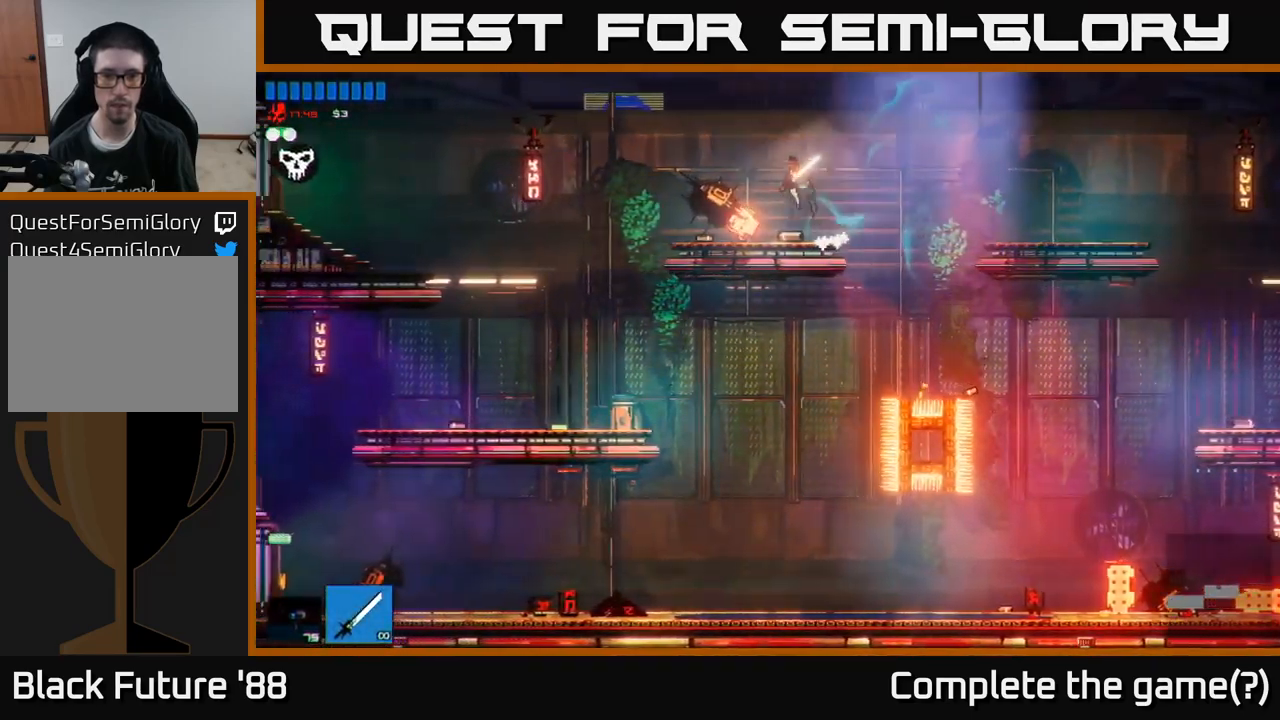
{"buttons": [], "left_stick": "left", "right_stick": "up-left", "events": [[16, "A", "up"]]}
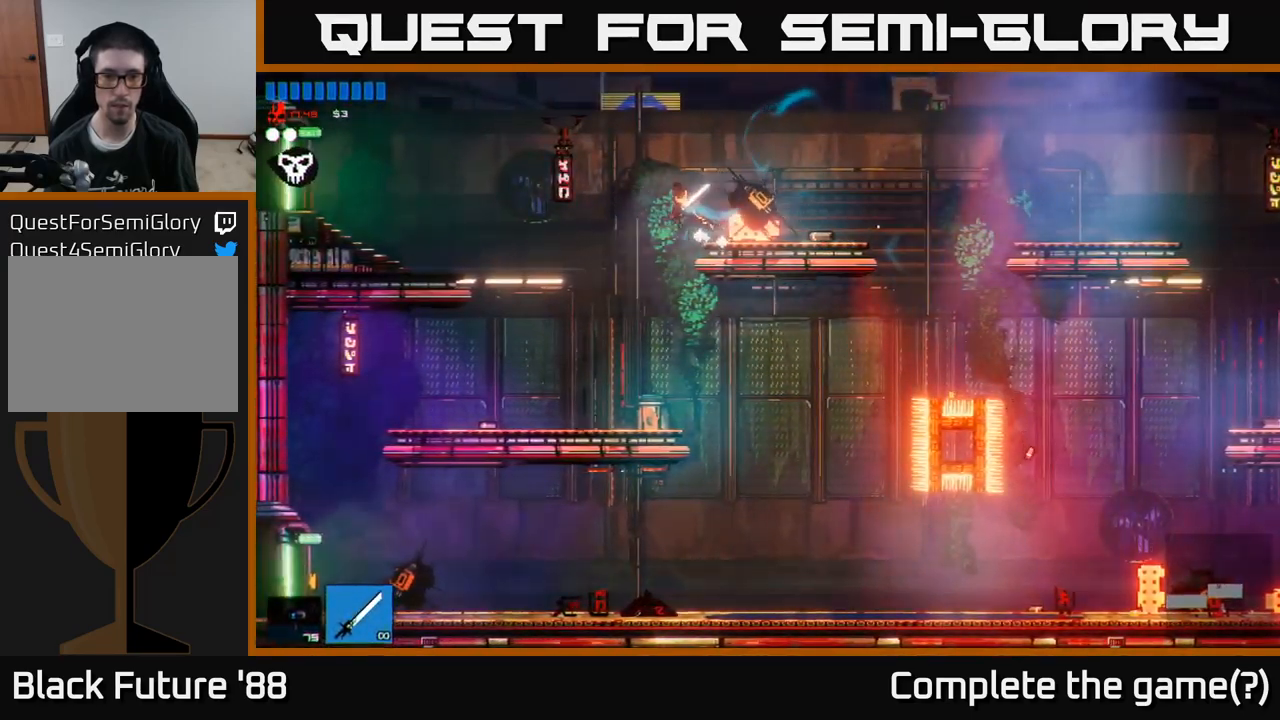
{"buttons": [], "left_stick": "right", "right_stick": "up", "events": [[300, "left_stick", "center"], [383, "left_stick", "right"], [400, "right_stick", "up"]]}
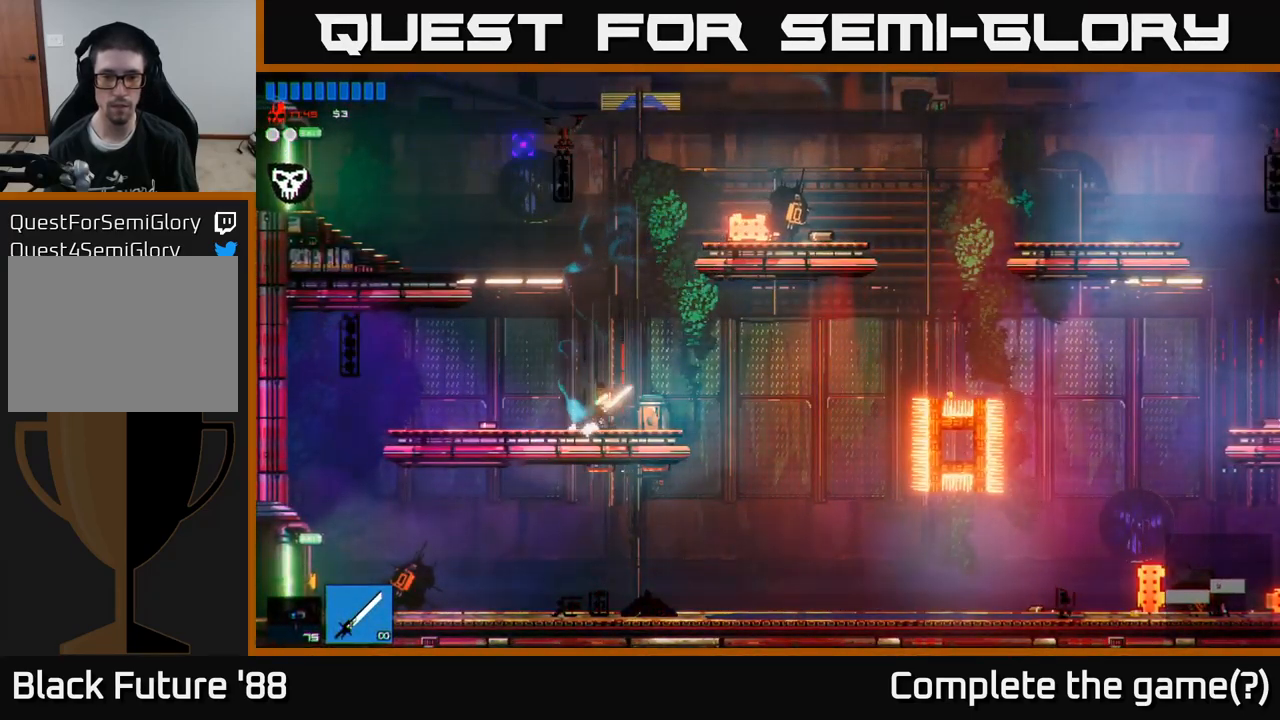
{"buttons": [], "left_stick": "center", "right_stick": "up", "events": [[50, "left_stick", "center"], [116, "A", "down"], [433, "A", "up"]]}
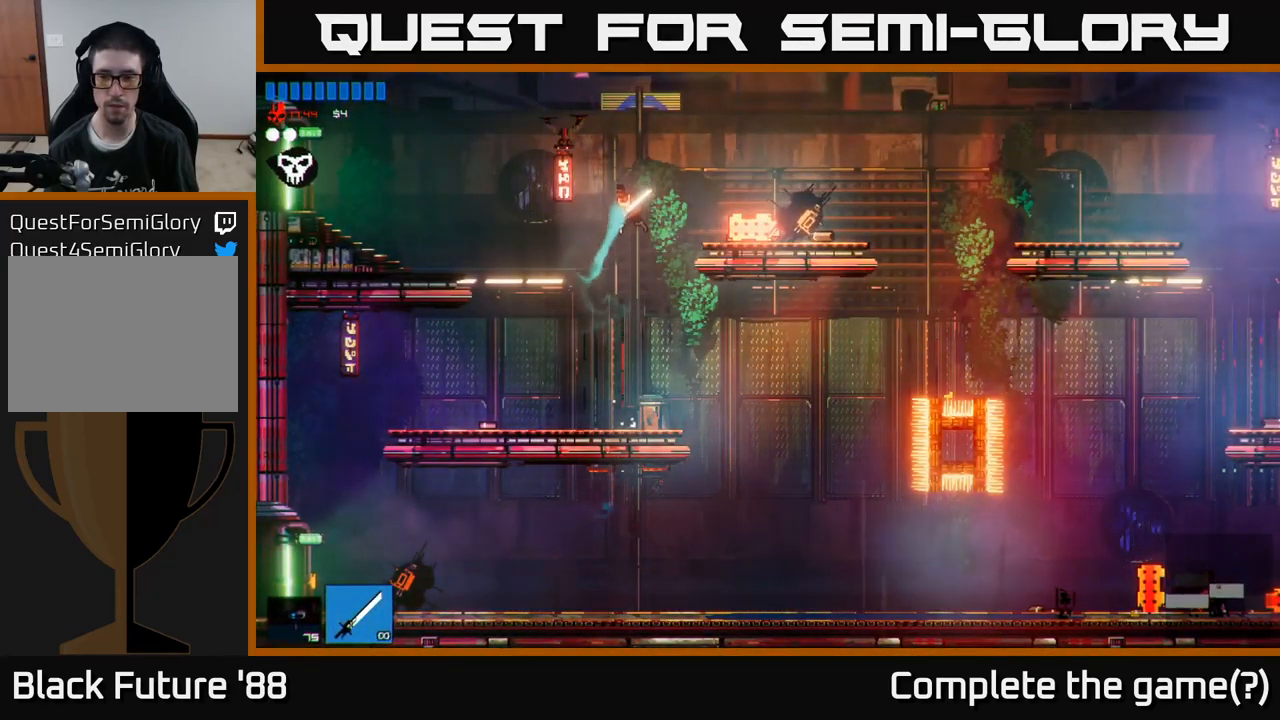
{"buttons": [], "left_stick": "left", "right_stick": "up", "events": [[50, "left_stick", "left"], [166, "L1", "down"], [300, "L1", "up"]]}